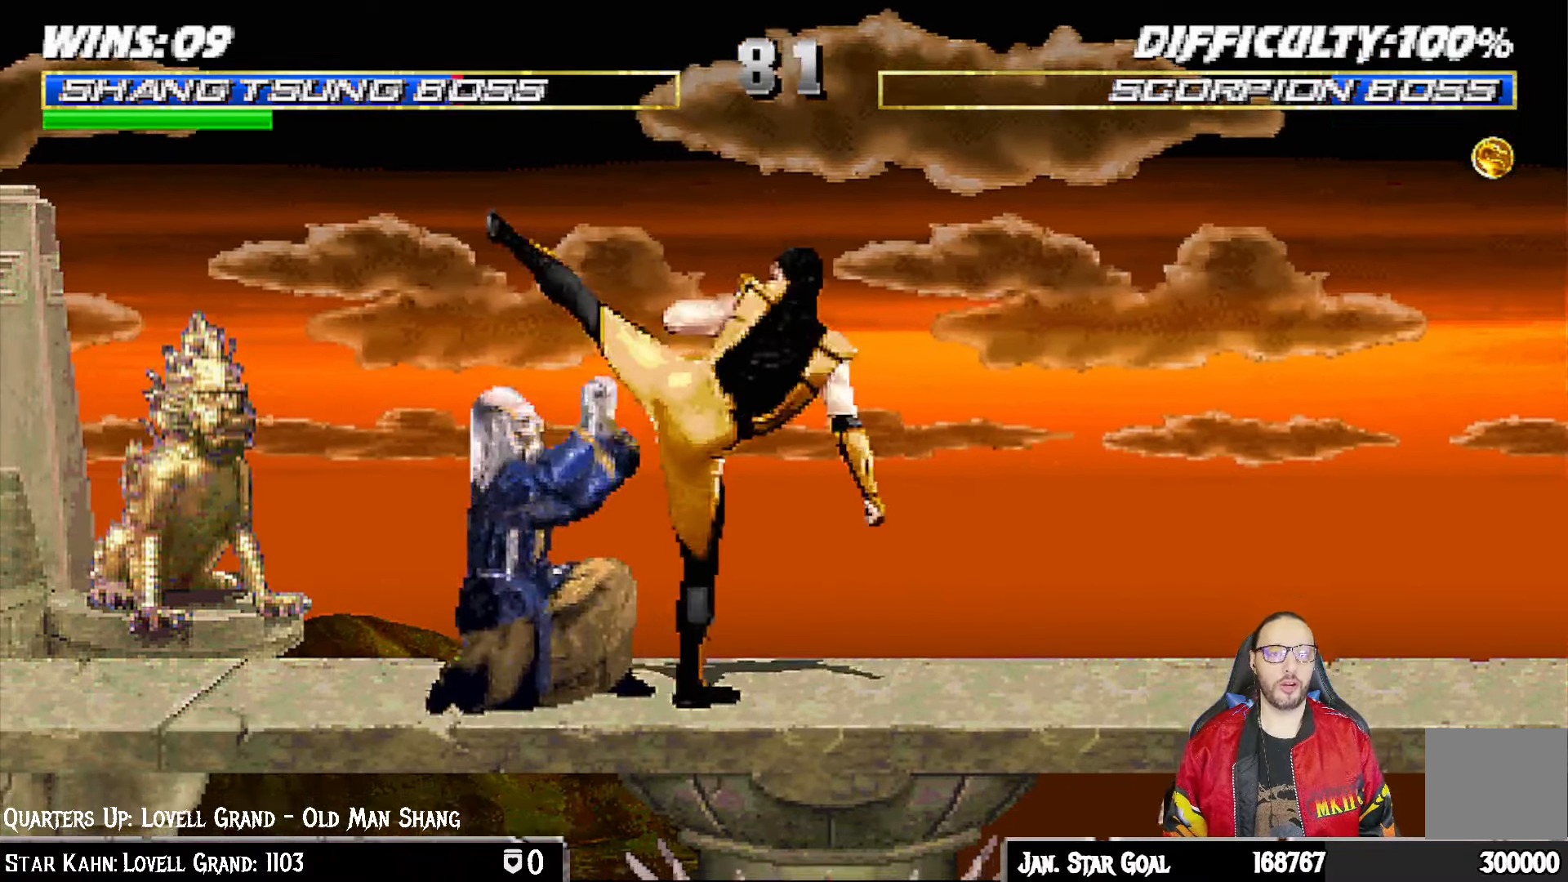
Gameplay with a controller (PlayStation layout); each line is a JSON object with the inputs held at the frame after it. "events" lists button and stick changes between this image and that frame as [ms after this image, input, new state], when the widget could be followed in between.
{"buttons": ["TRIANGLE", "R1"], "left_stick": "center", "right_stick": "center", "events": [[100, "TRIANGLE", "down"], [450, "DPAD_LEFT", "up"], [467, "DPAD_DOWN", "up"], [500, "L1", "up"]]}
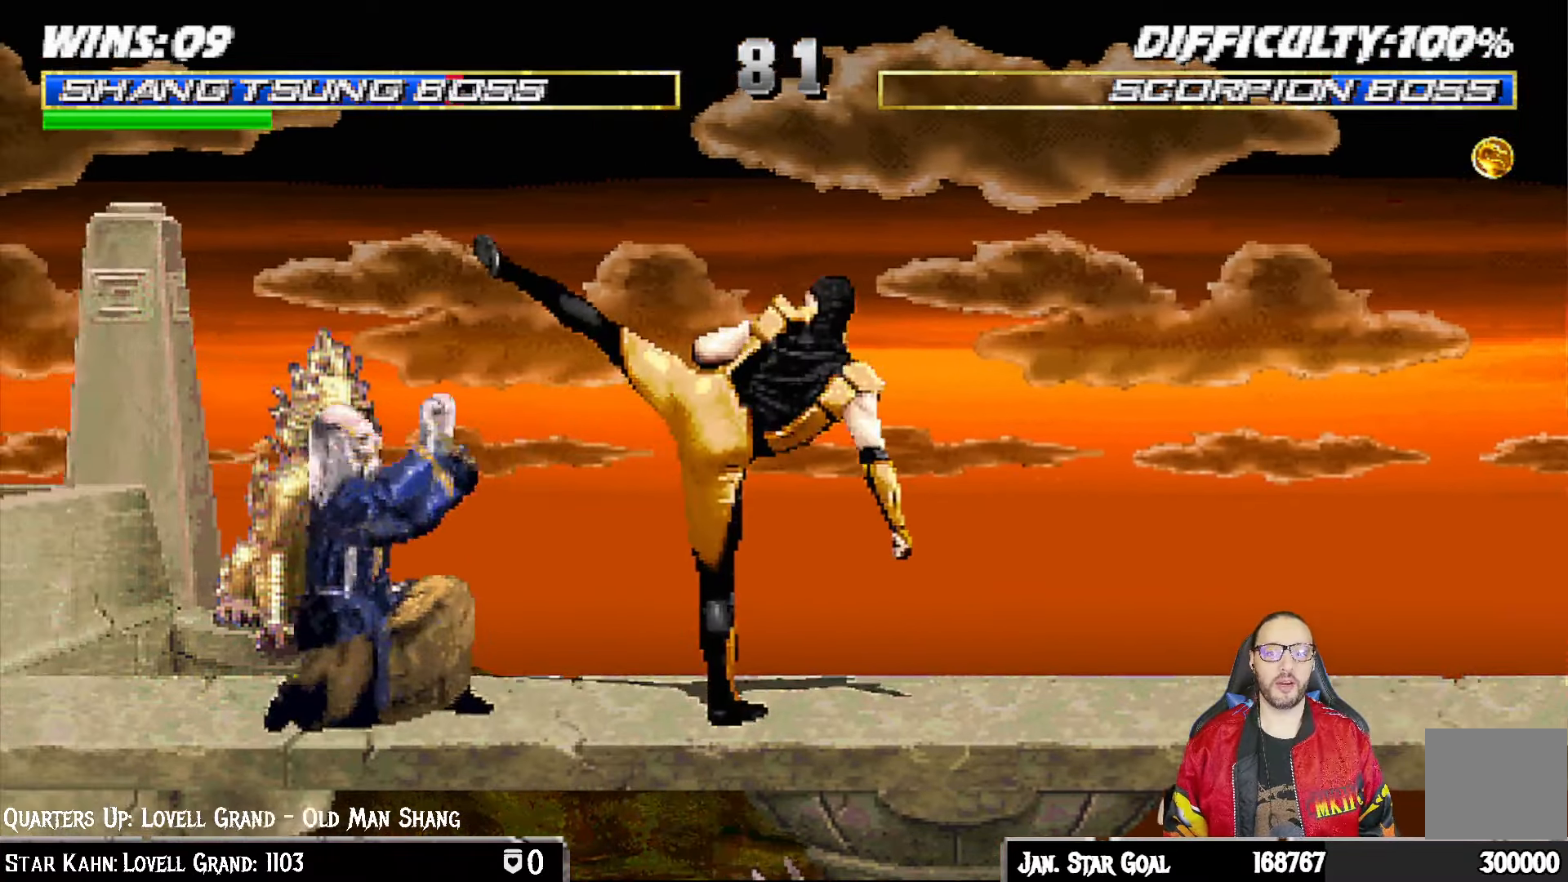
{"buttons": ["TRIANGLE", "L1", "DPAD_UP", "DPAD_RIGHT"], "left_stick": "center", "right_stick": "center", "events": [[50, "TRIANGLE", "up"], [67, "R1", "up"], [133, "DPAD_RIGHT", "down"], [233, "DPAD_RIGHT", "up"], [367, "DPAD_RIGHT", "down"], [367, "L1", "down"], [383, "DPAD_UP", "down"], [450, "TRIANGLE", "down"]]}
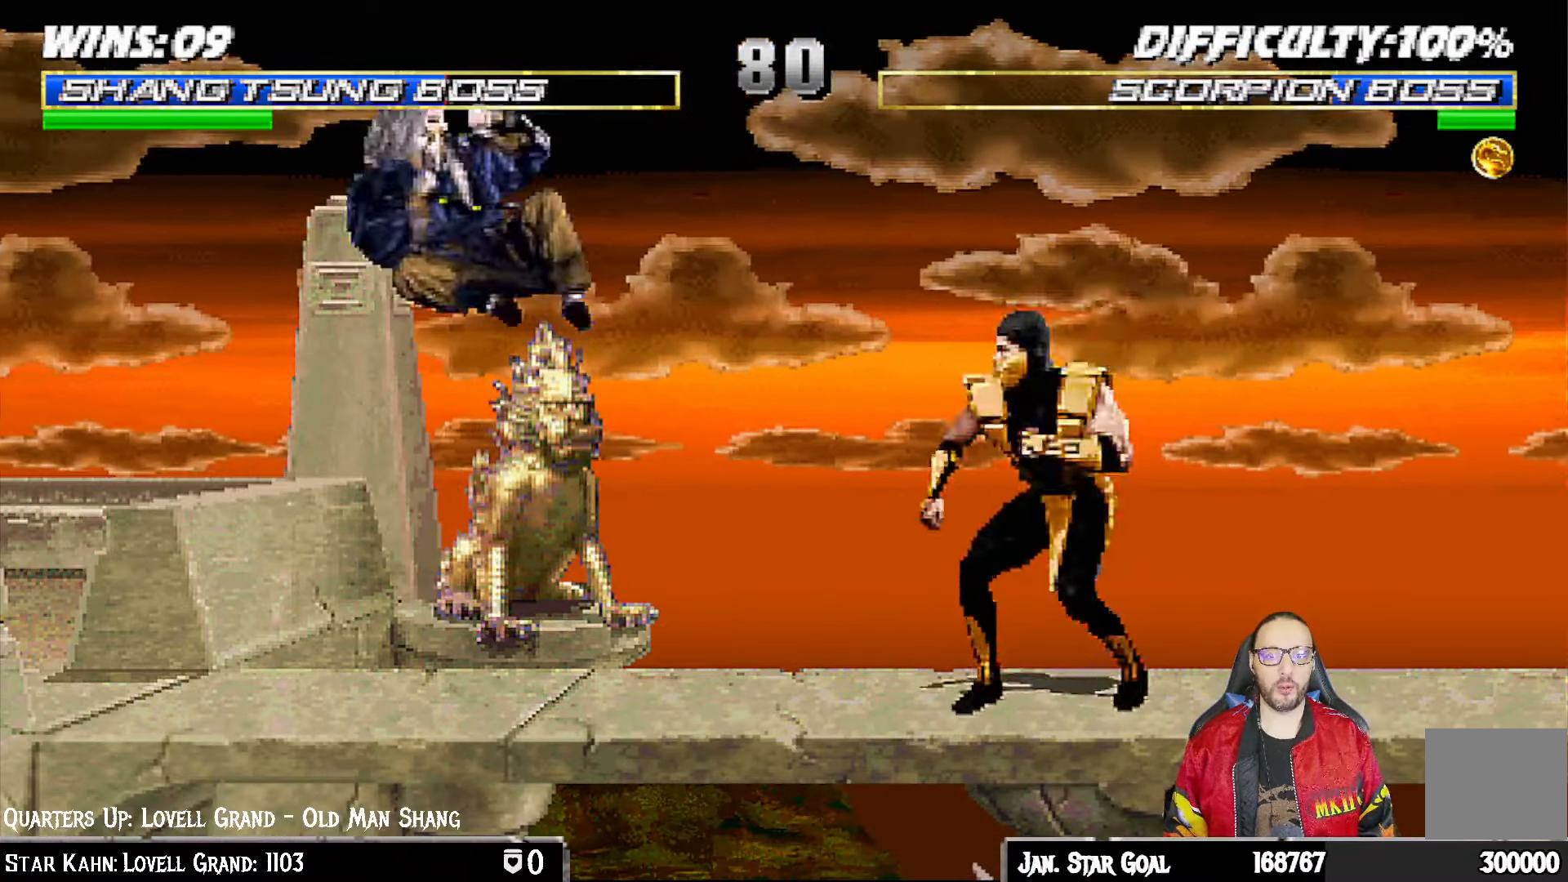
{"buttons": [], "left_stick": "center", "right_stick": "center", "events": [[33, "DPAD_UP", "up"], [50, "DPAD_RIGHT", "up"], [83, "L1", "up"], [83, "TRIANGLE", "up"], [117, "TRIANGLE", "down"], [333, "TRIANGLE", "up"]]}
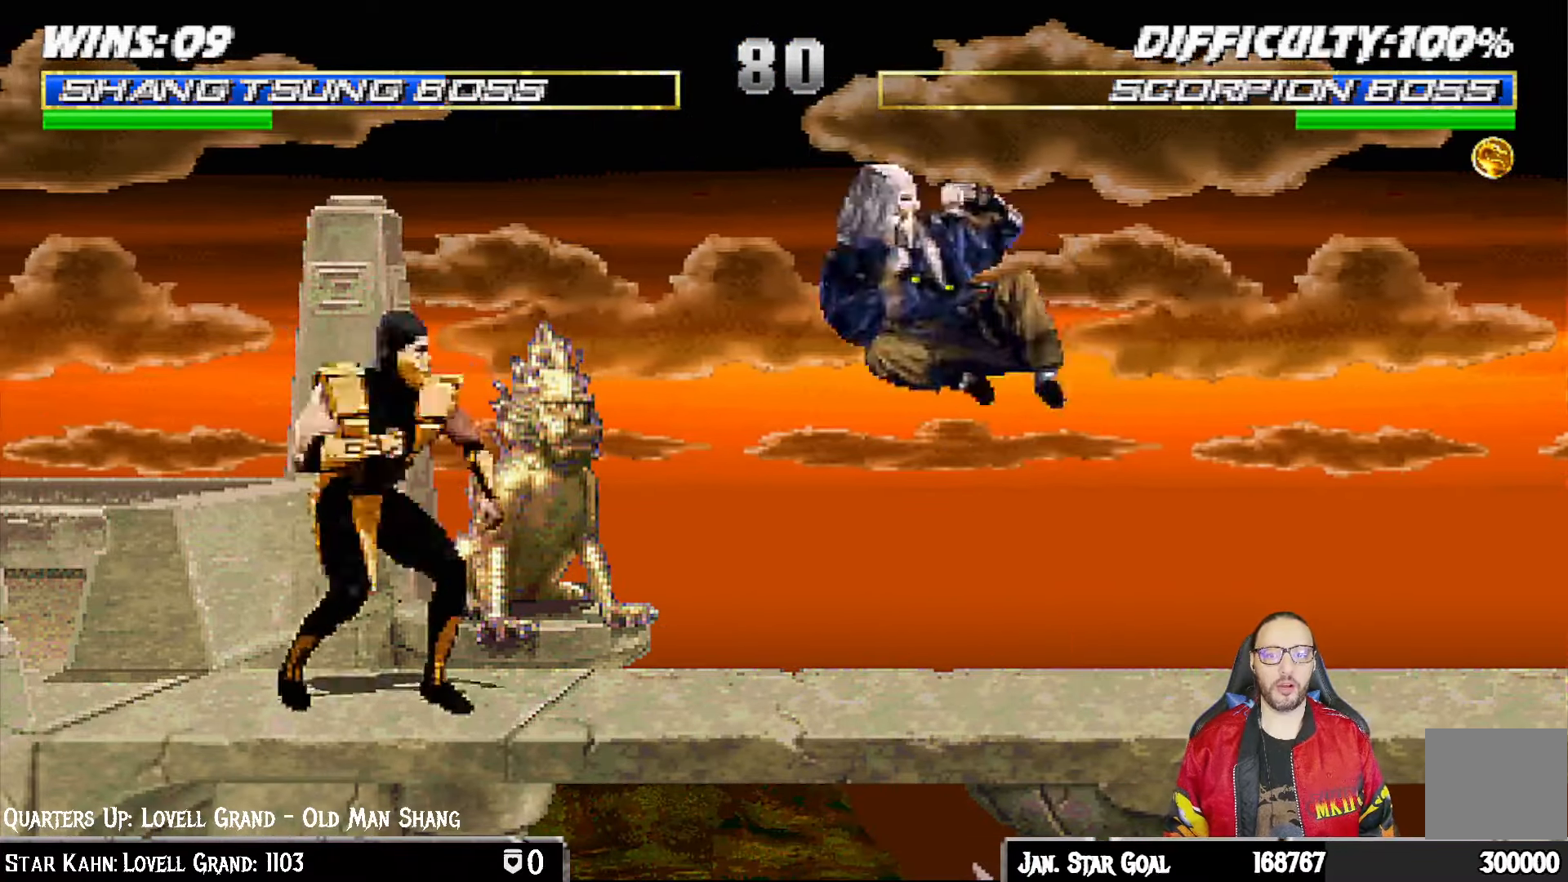
{"buttons": ["TRIANGLE"], "left_stick": "center", "right_stick": "center", "events": [[100, "DPAD_RIGHT", "down"], [100, "DPAD_UP", "down"], [100, "L1", "down"], [233, "TRIANGLE", "down"], [350, "DPAD_RIGHT", "up"], [350, "DPAD_UP", "up"], [350, "TRIANGLE", "up"], [367, "L1", "up"], [383, "TRIANGLE", "down"]]}
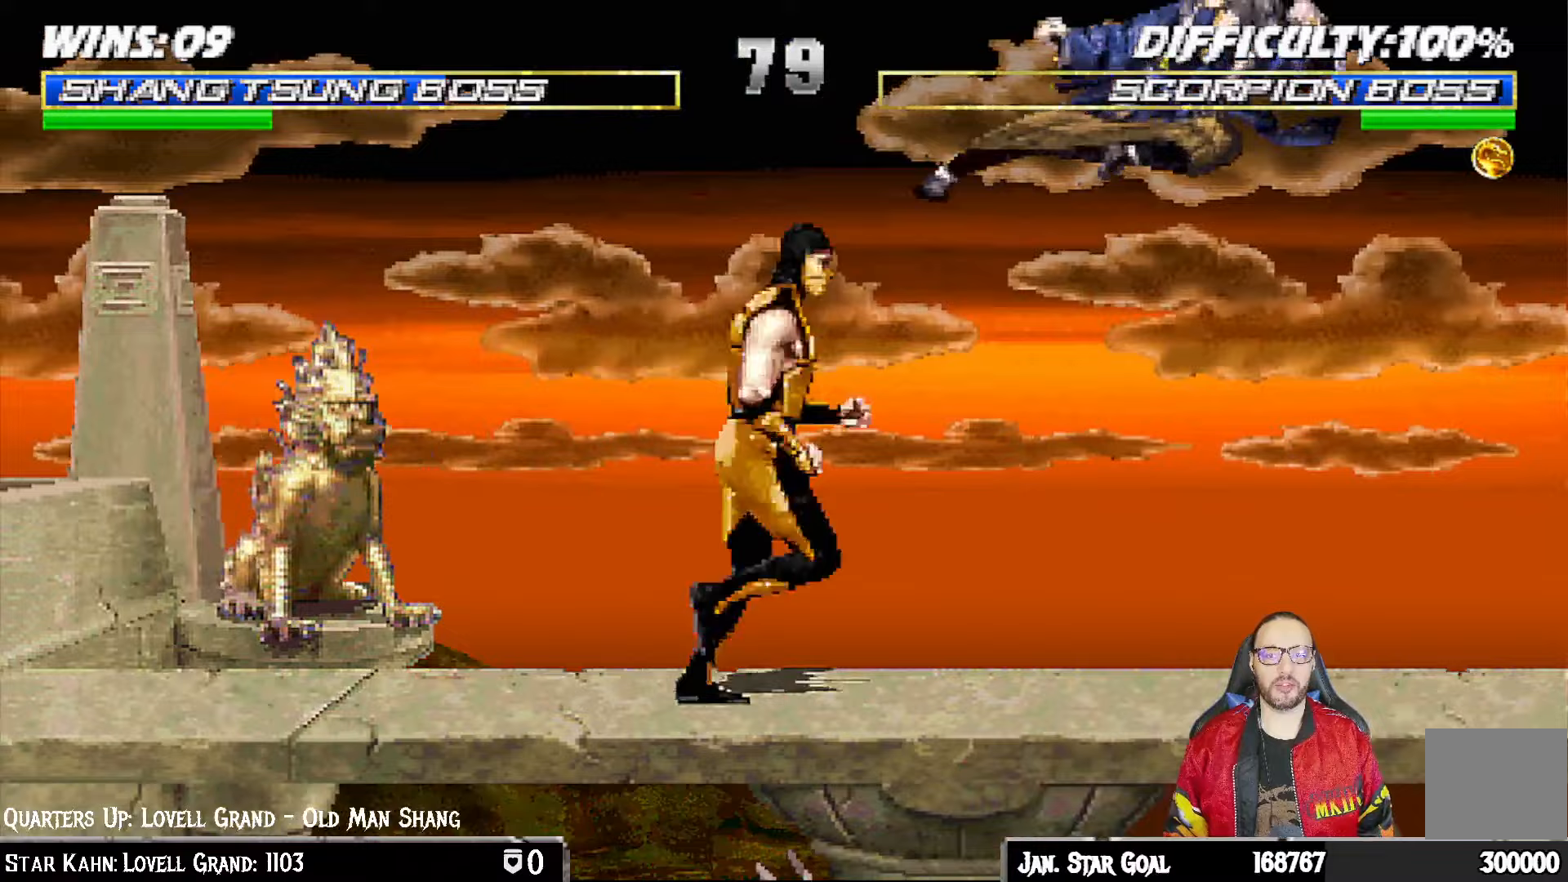
{"buttons": ["TRIANGLE", "L1", "DPAD_UP", "DPAD_LEFT"], "left_stick": "center", "right_stick": "center", "events": [[17, "TRIANGLE", "up"], [133, "DPAD_RIGHT", "down"], [283, "DPAD_RIGHT", "up"], [383, "L1", "down"], [400, "DPAD_LEFT", "down"], [400, "DPAD_UP", "down"], [483, "TRIANGLE", "down"]]}
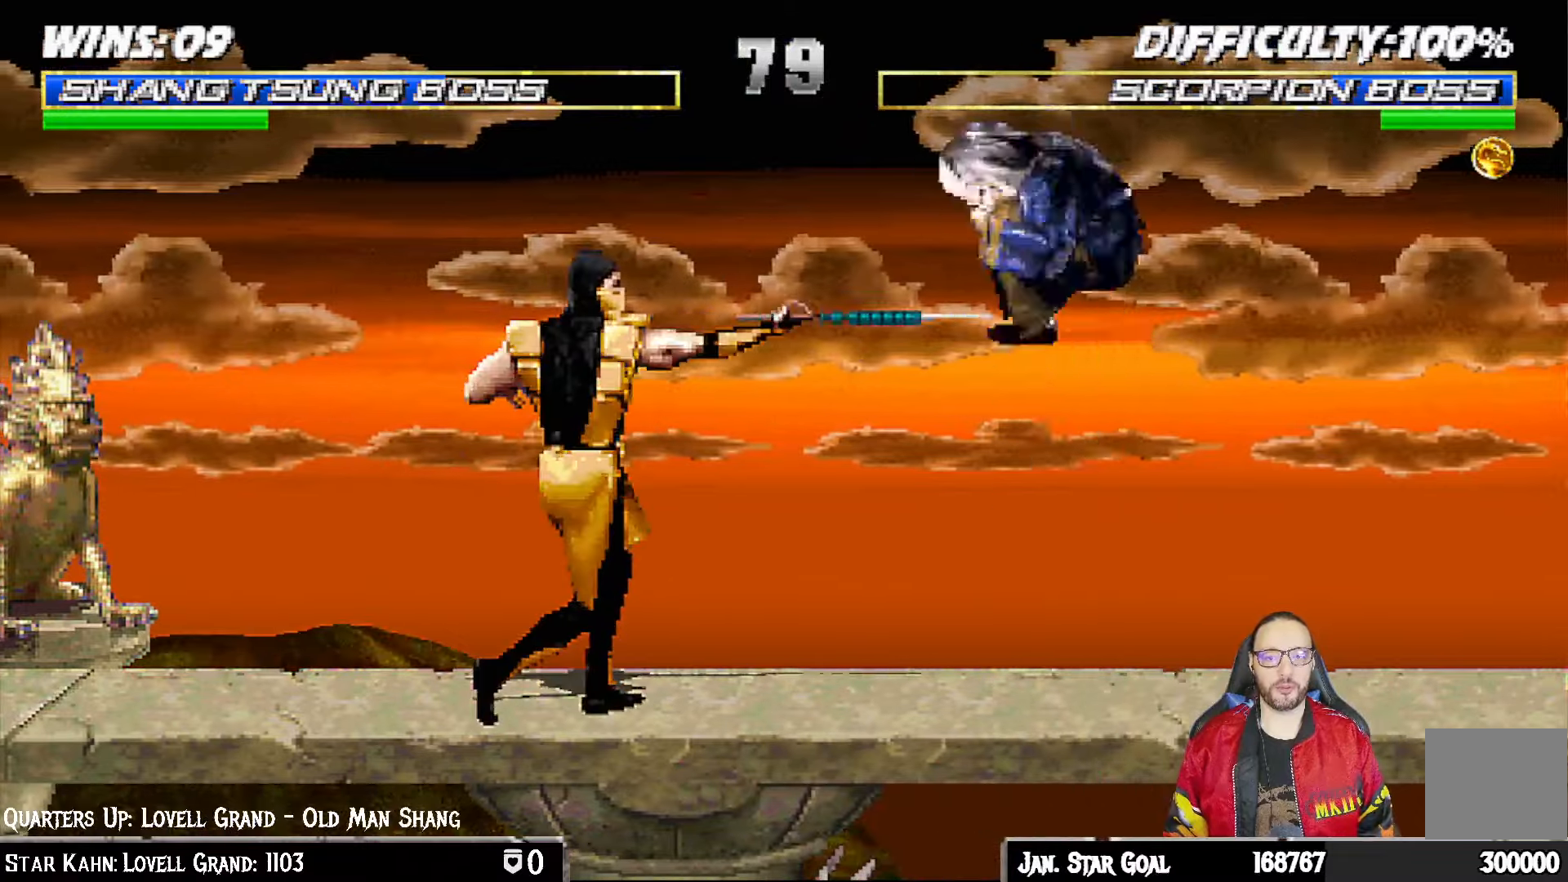
{"buttons": ["L1", "R1", "DPAD_DOWN"], "left_stick": "center", "right_stick": "center"}
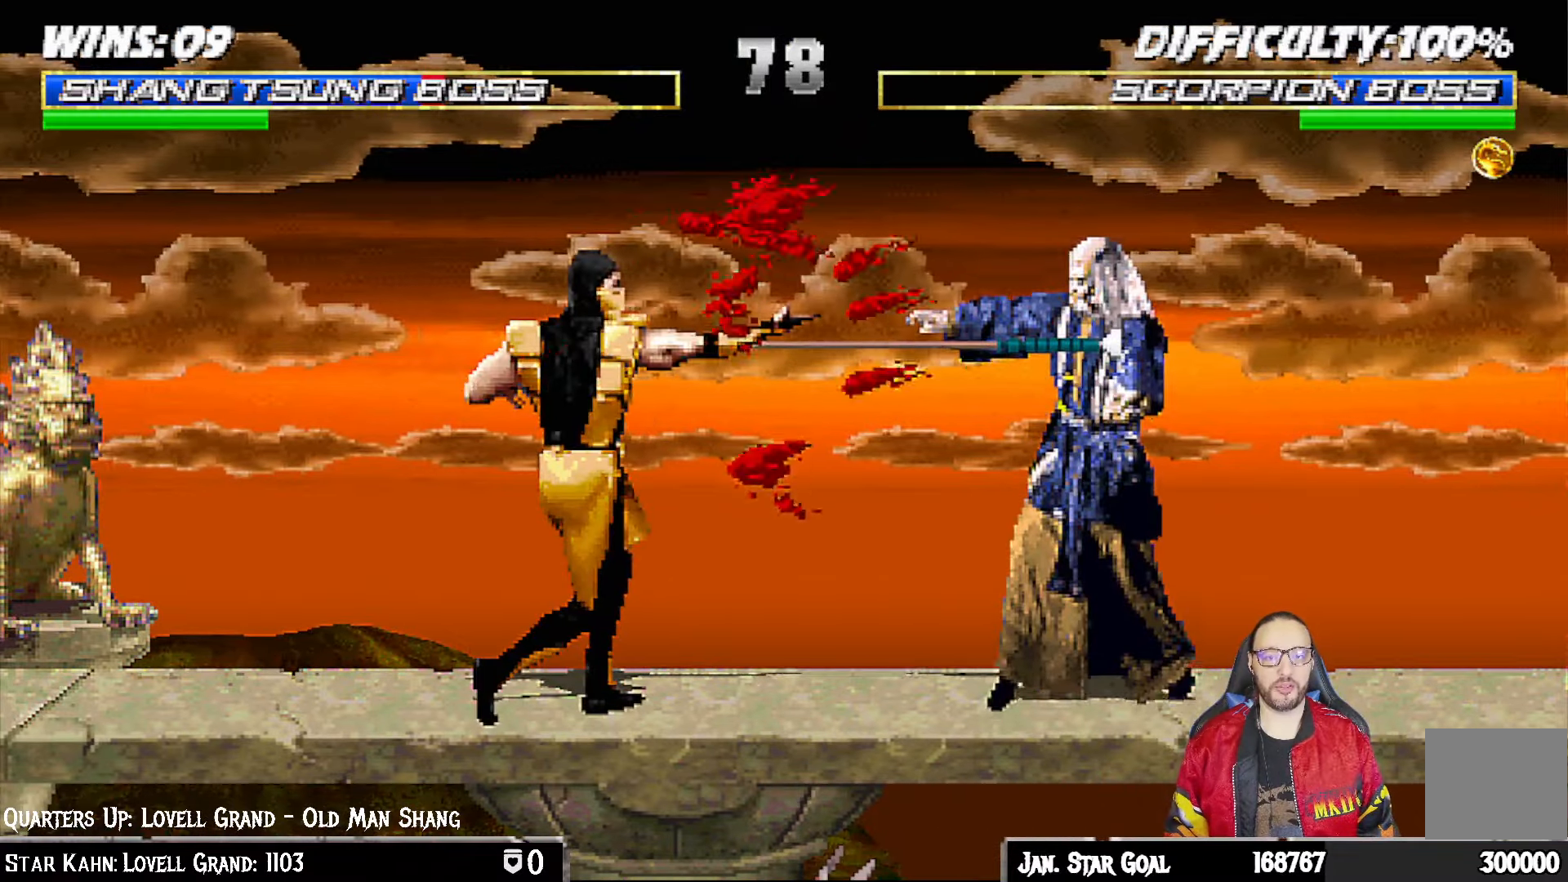
{"buttons": ["L1", "R1", "DPAD_DOWN", "DPAD_RIGHT"], "left_stick": "center", "right_stick": "center", "events": [[50, "DPAD_DOWN", "up"], [67, "DPAD_LEFT", "down"], [183, "DPAD_DOWN", "down"], [367, "DPAD_LEFT", "up"], [383, "DPAD_RIGHT", "down"]]}
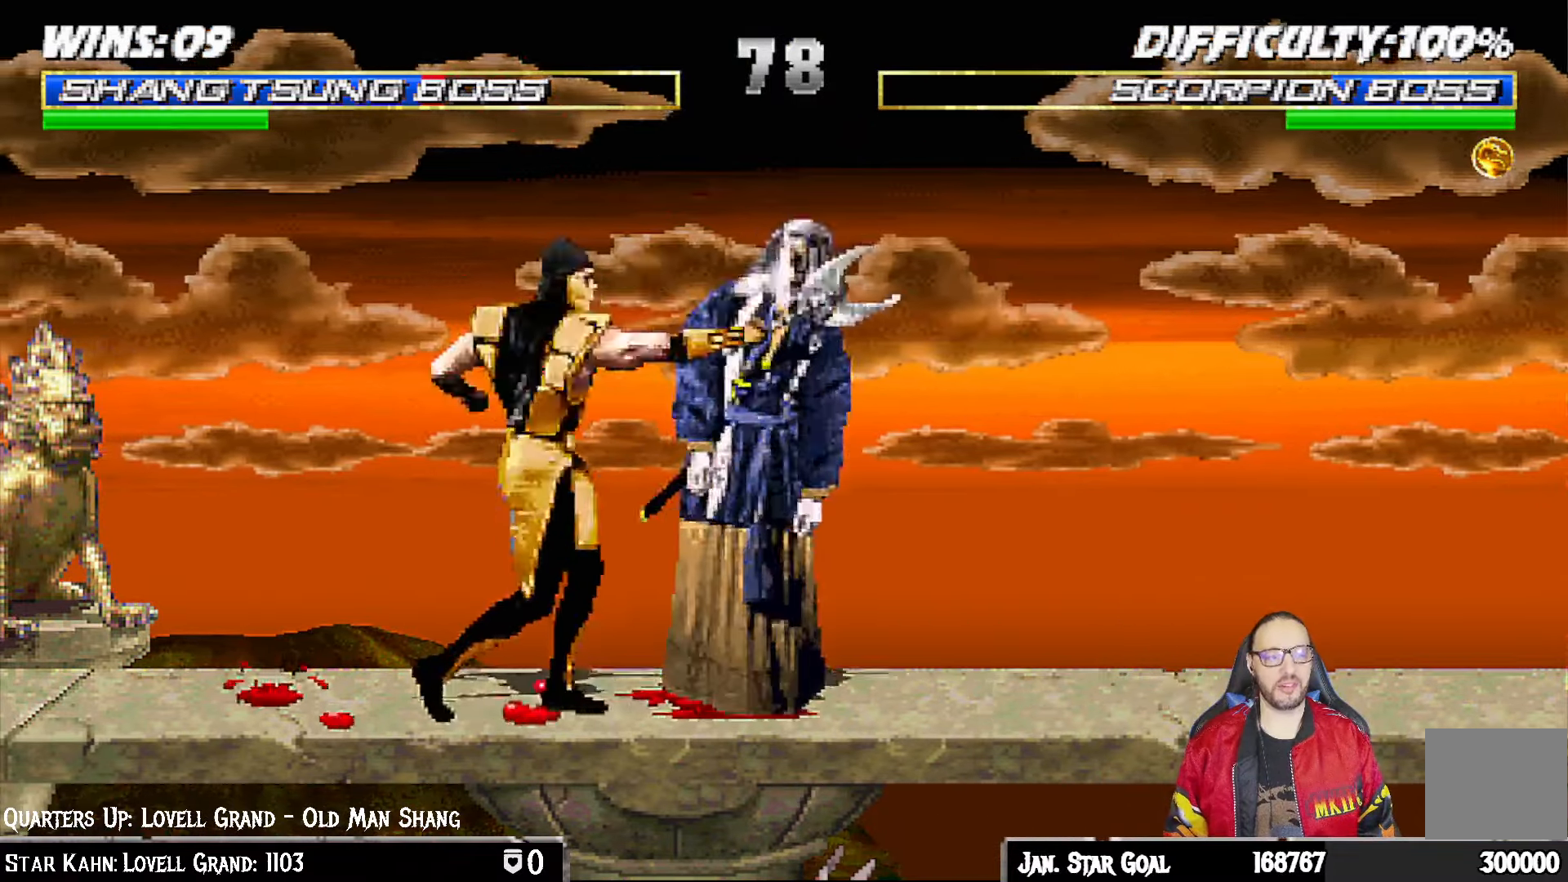
{"buttons": ["L1", "R1", "DPAD_DOWN", "DPAD_RIGHT"], "left_stick": "center", "right_stick": "center", "events": []}
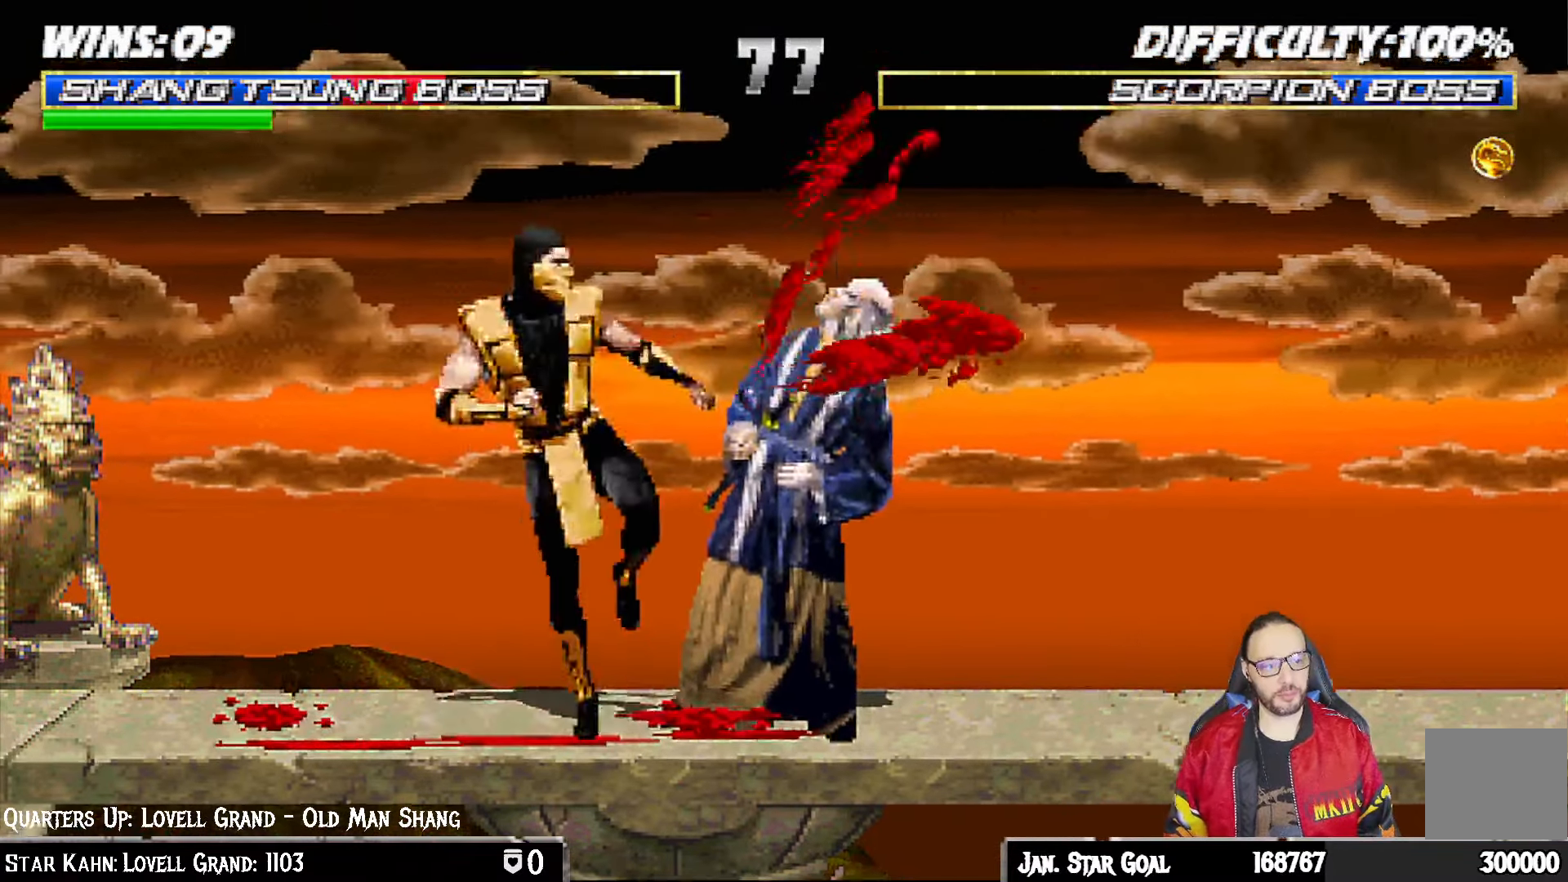
{"buttons": [], "left_stick": "center", "right_stick": "center", "events": [[50, "DPAD_DOWN", "up"], [100, "DPAD_RIGHT", "up"], [100, "L1", "up"], [400, "R1", "up"]]}
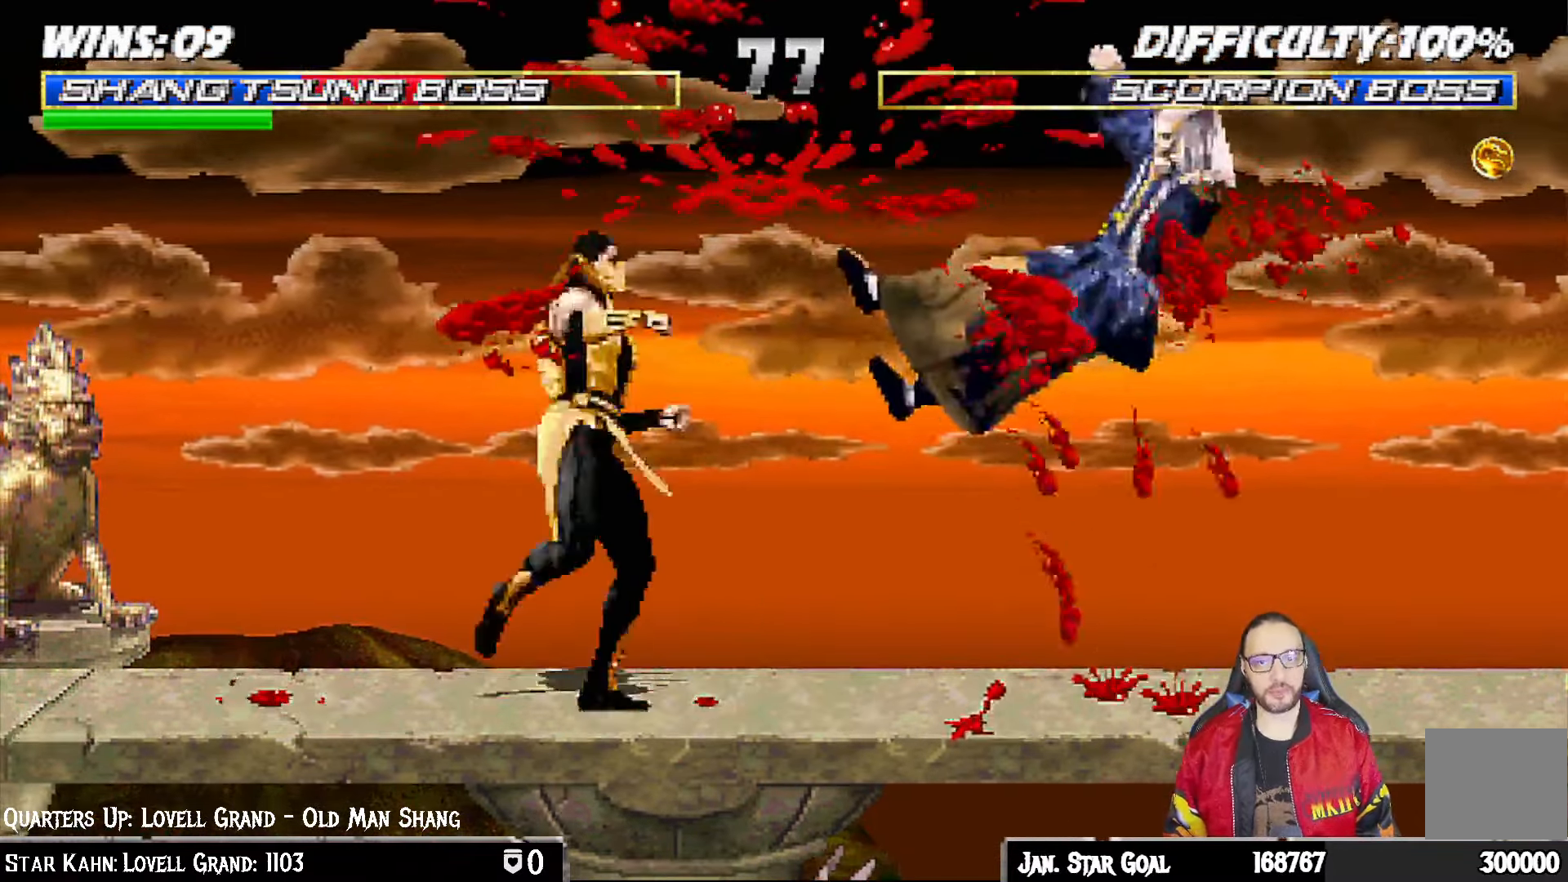
{"buttons": ["DPAD_RIGHT"], "left_stick": "center", "right_stick": "center", "events": [[50, "DPAD_DOWN", "down"], [67, "DPAD_RIGHT", "down"], [67, "L1", "down"], [117, "R1", "down"], [317, "DPAD_DOWN", "up"], [350, "DPAD_RIGHT", "up"], [383, "L1", "up"], [400, "R1", "up"], [500, "DPAD_RIGHT", "down"]]}
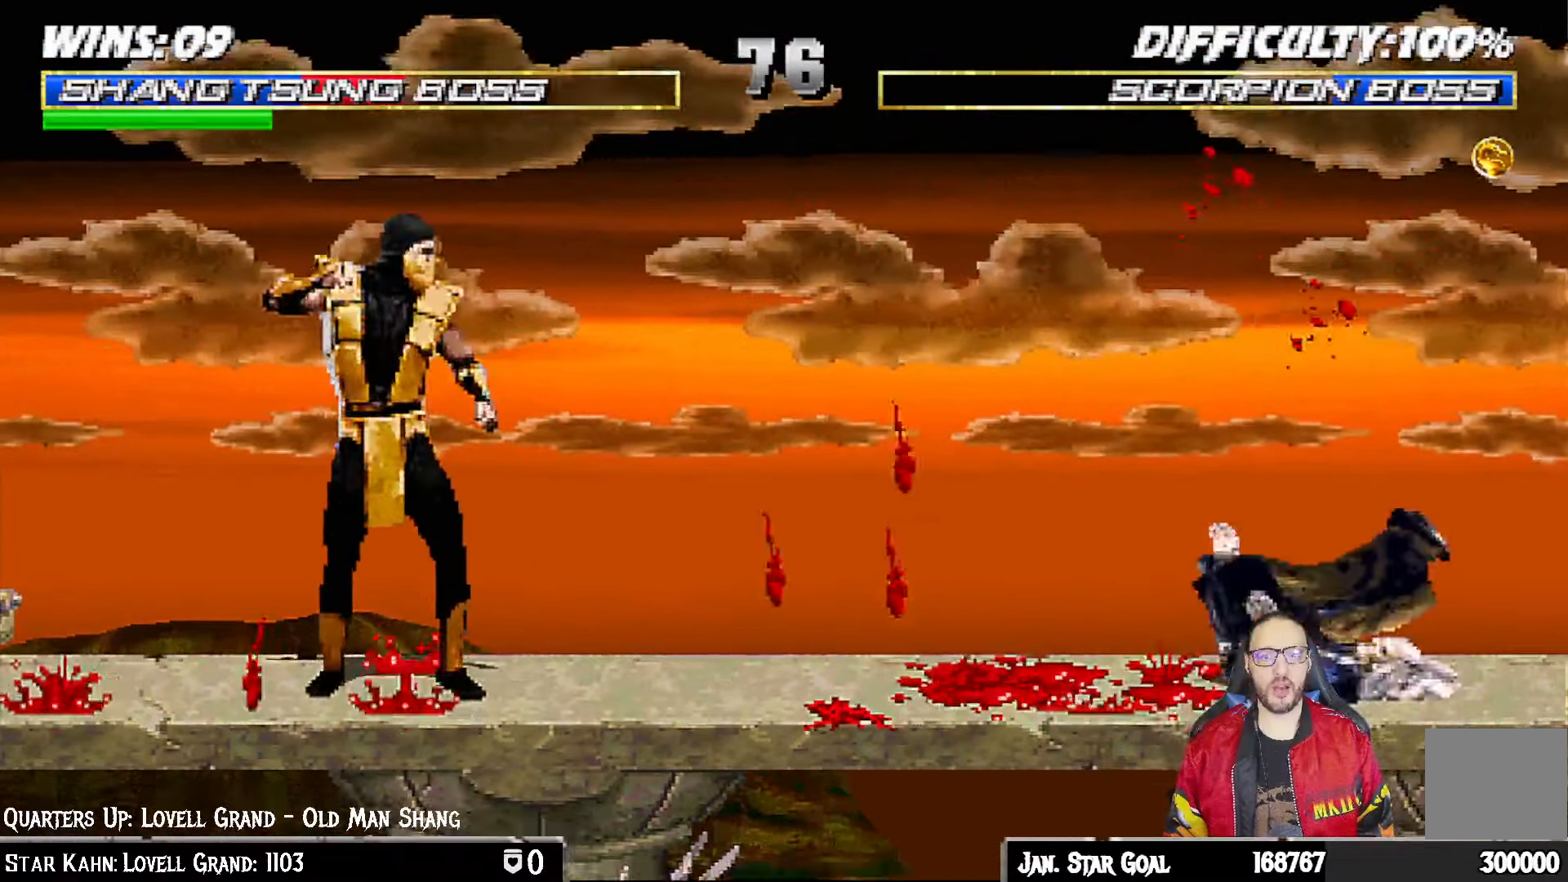
{"buttons": ["R1", "DPAD_RIGHT"], "left_stick": "center", "right_stick": "center", "events": [[67, "DPAD_RIGHT", "up"], [133, "DPAD_RIGHT", "down"], [233, "SQUARE", "down"], [333, "SQUARE", "up"], [400, "R1", "down"]]}
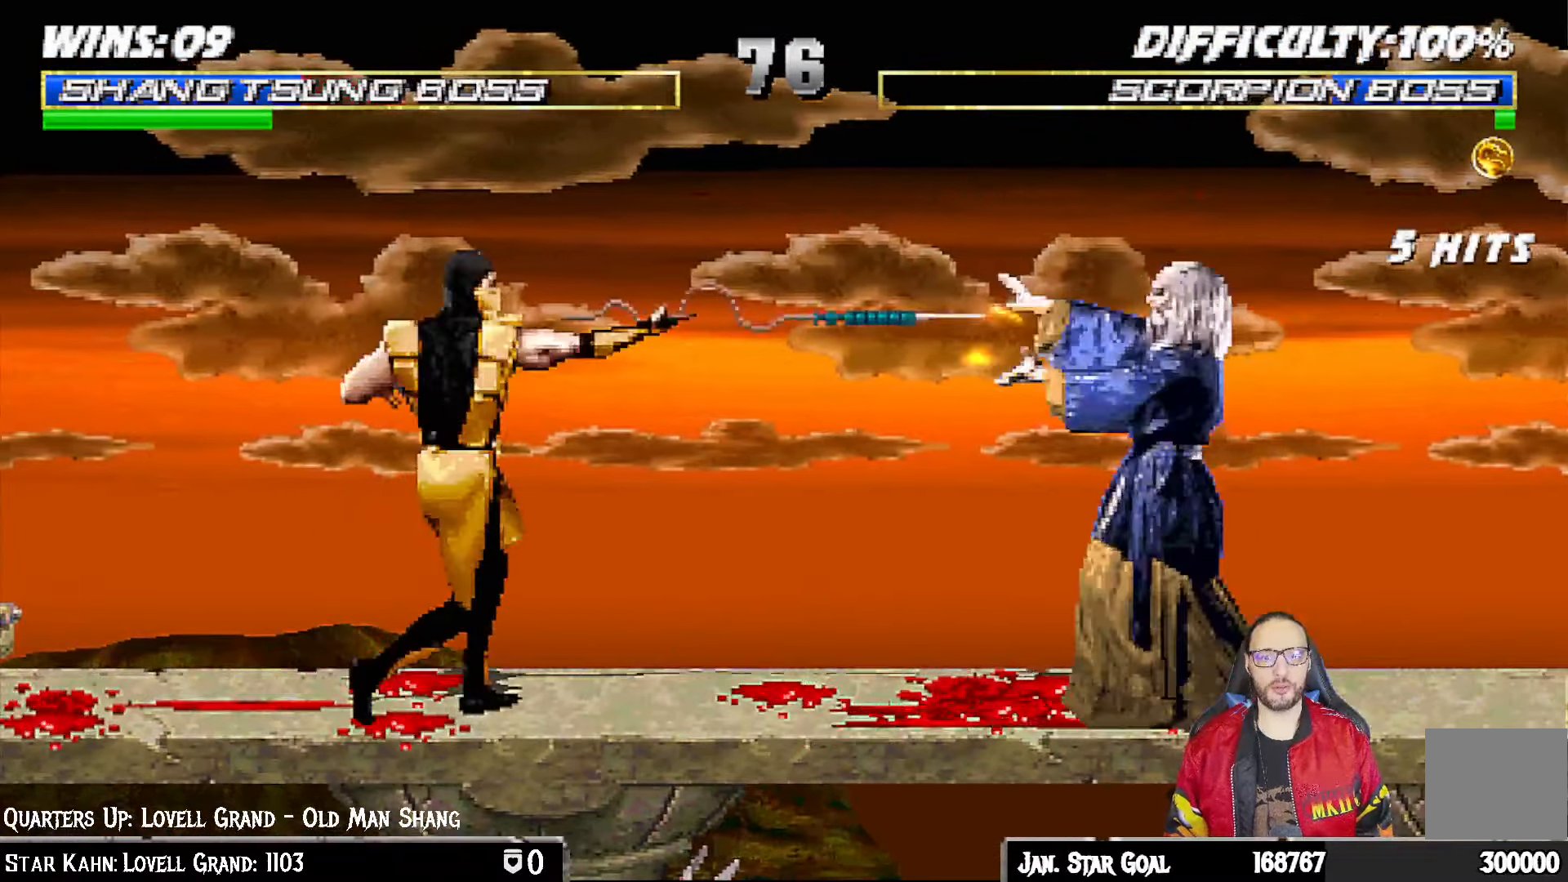
{"buttons": [], "left_stick": "center", "right_stick": "center", "events": [[100, "DPAD_RIGHT", "up"], [383, "DPAD_RIGHT", "down"], [417, "R1", "up"], [483, "DPAD_RIGHT", "up"]]}
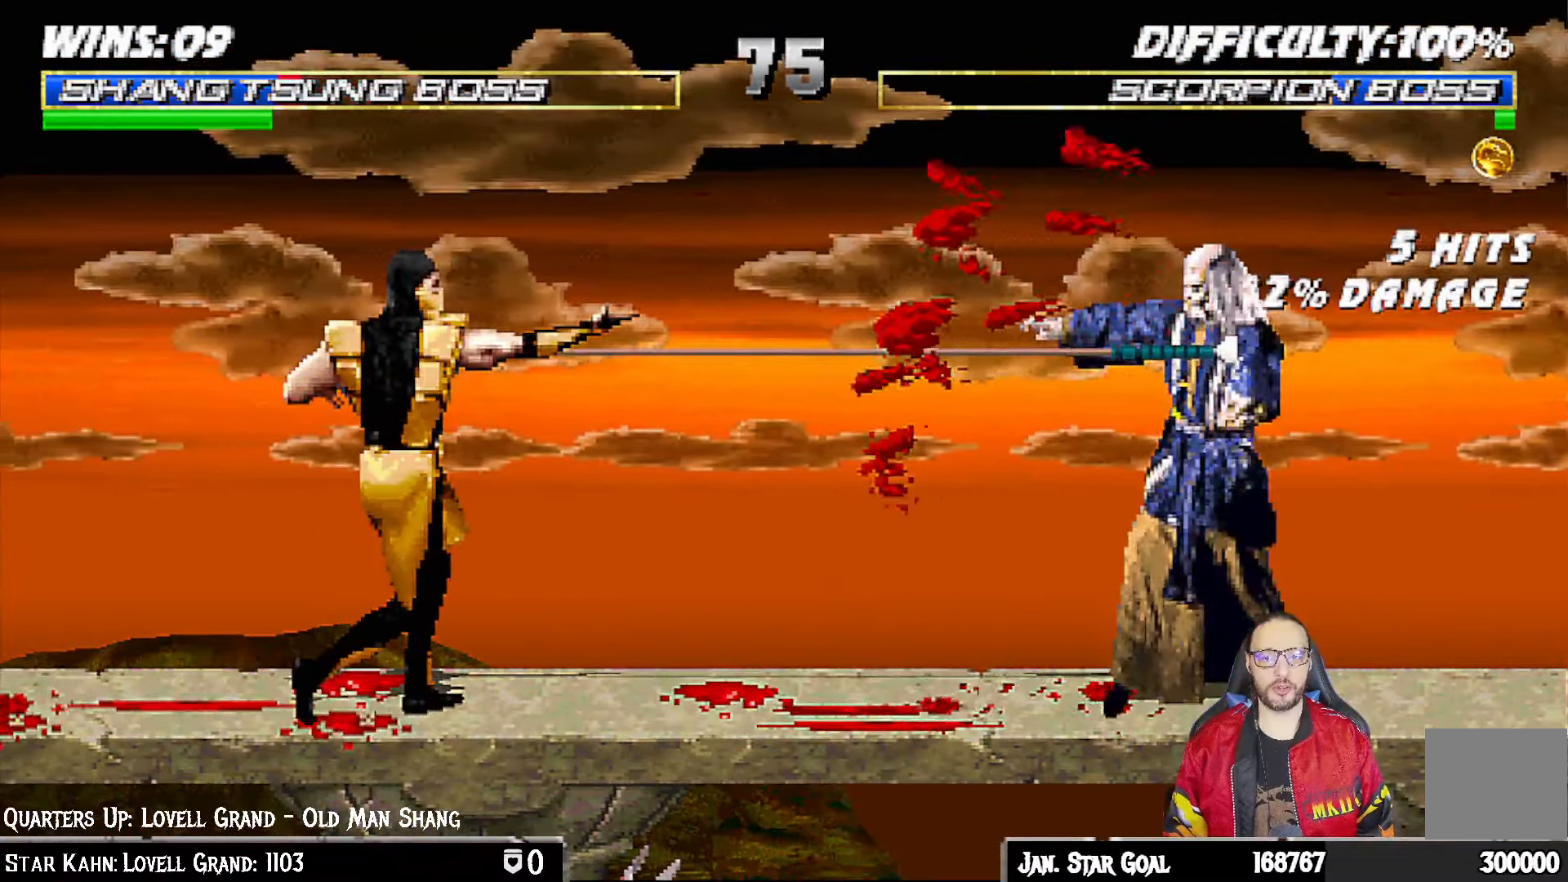
{"buttons": ["L1", "R1", "DPAD_DOWN", "DPAD_LEFT"], "left_stick": "center", "right_stick": "center", "events": [[83, "DPAD_LEFT", "down"], [100, "DPAD_DOWN", "down"], [100, "L1", "down"], [150, "R1", "down"]]}
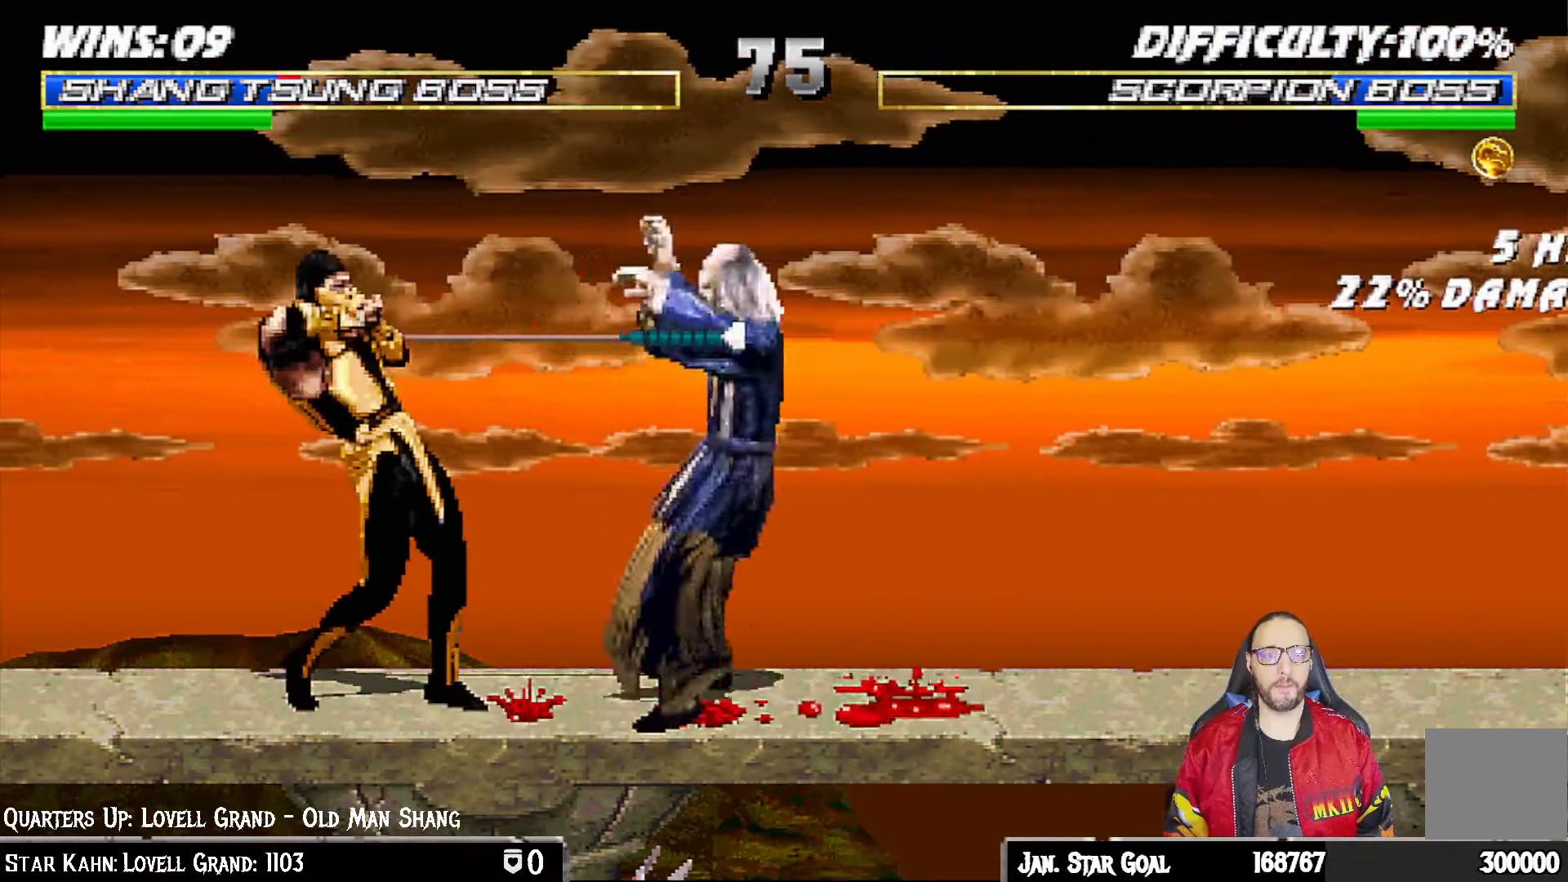
{"buttons": ["L1", "R1", "DPAD_DOWN", "DPAD_LEFT"], "left_stick": "center", "right_stick": "center", "events": []}
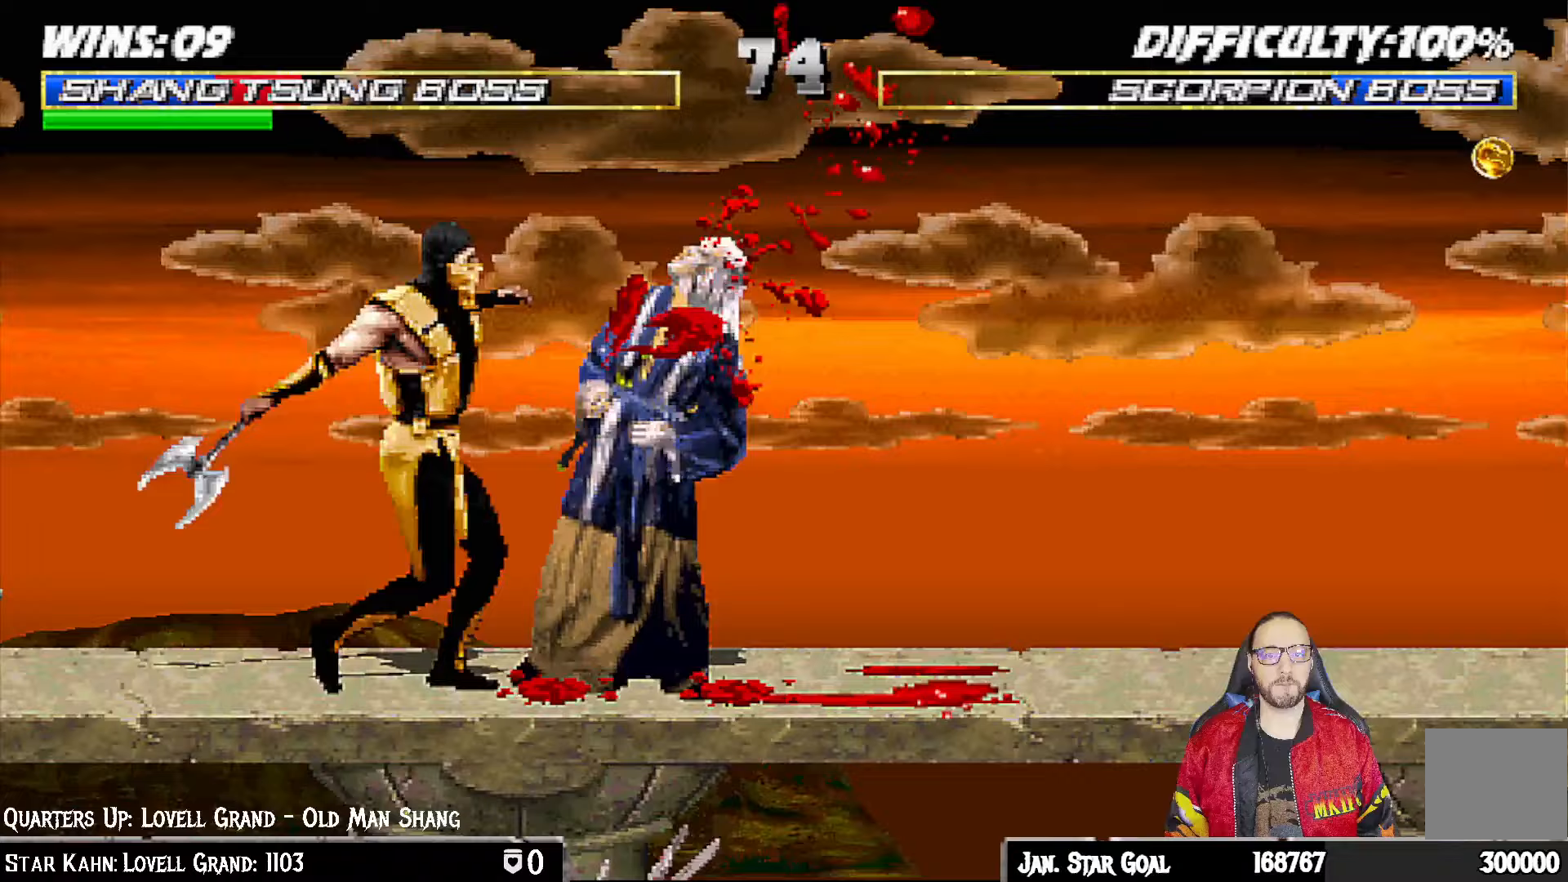
{"buttons": ["R1"], "left_stick": "center", "right_stick": "center", "events": [[67, "DPAD_DOWN", "up"], [67, "DPAD_LEFT", "up"], [100, "L1", "up"]]}
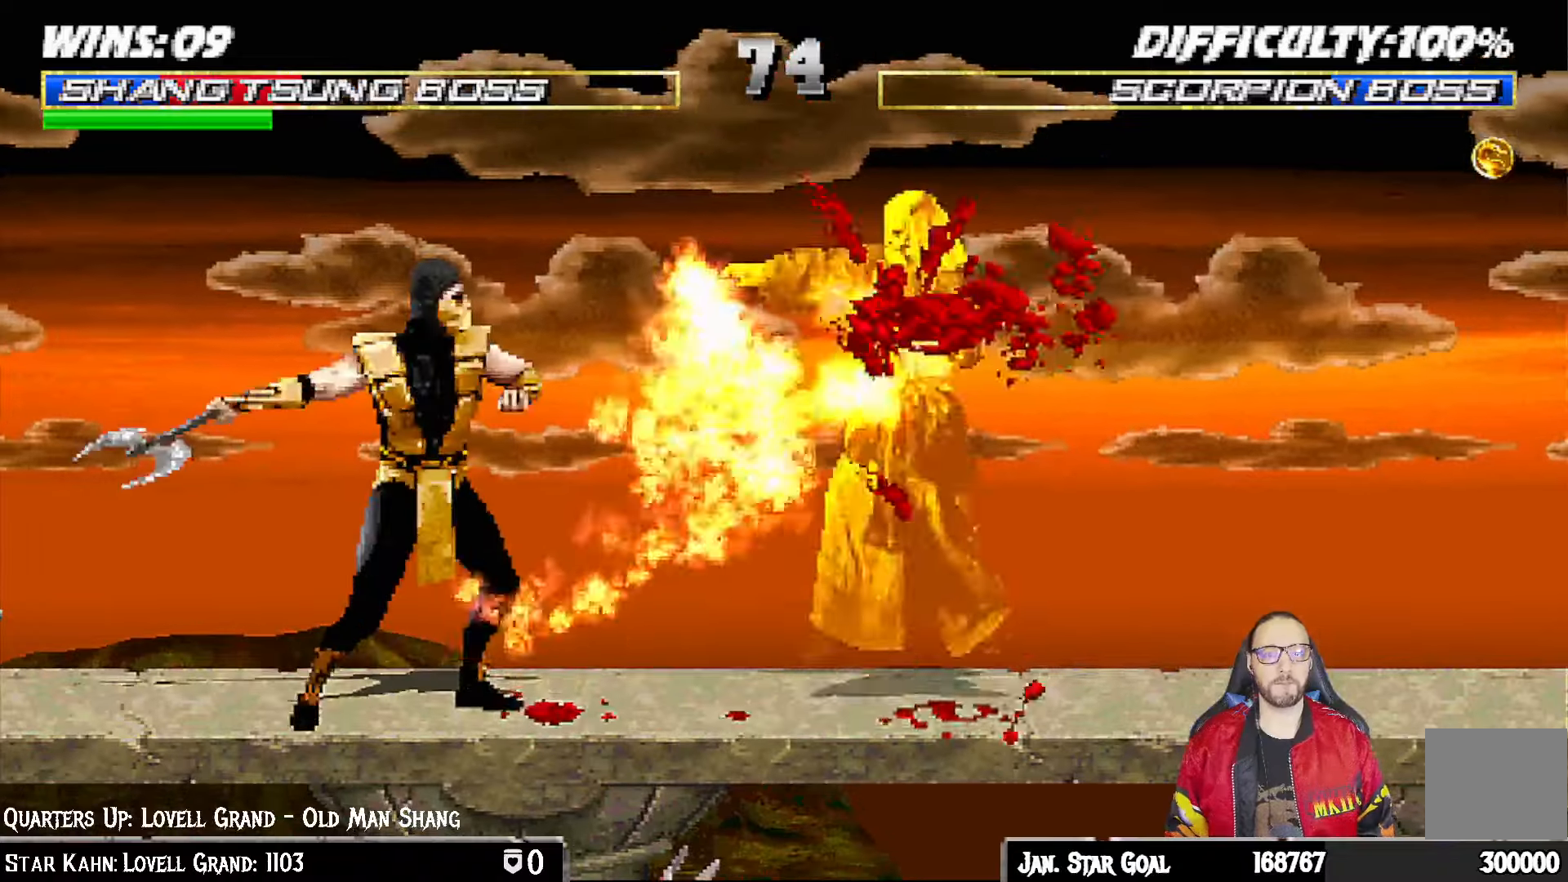
{"buttons": [], "left_stick": "center", "right_stick": "center", "events": [[17, "R1", "up"], [183, "DPAD_DOWN", "down"], [200, "L1", "down"], [217, "DPAD_RIGHT", "down"], [283, "R1", "down"], [467, "DPAD_DOWN", "up"], [467, "DPAD_RIGHT", "up"], [500, "L1", "up"], [500, "R1", "up"]]}
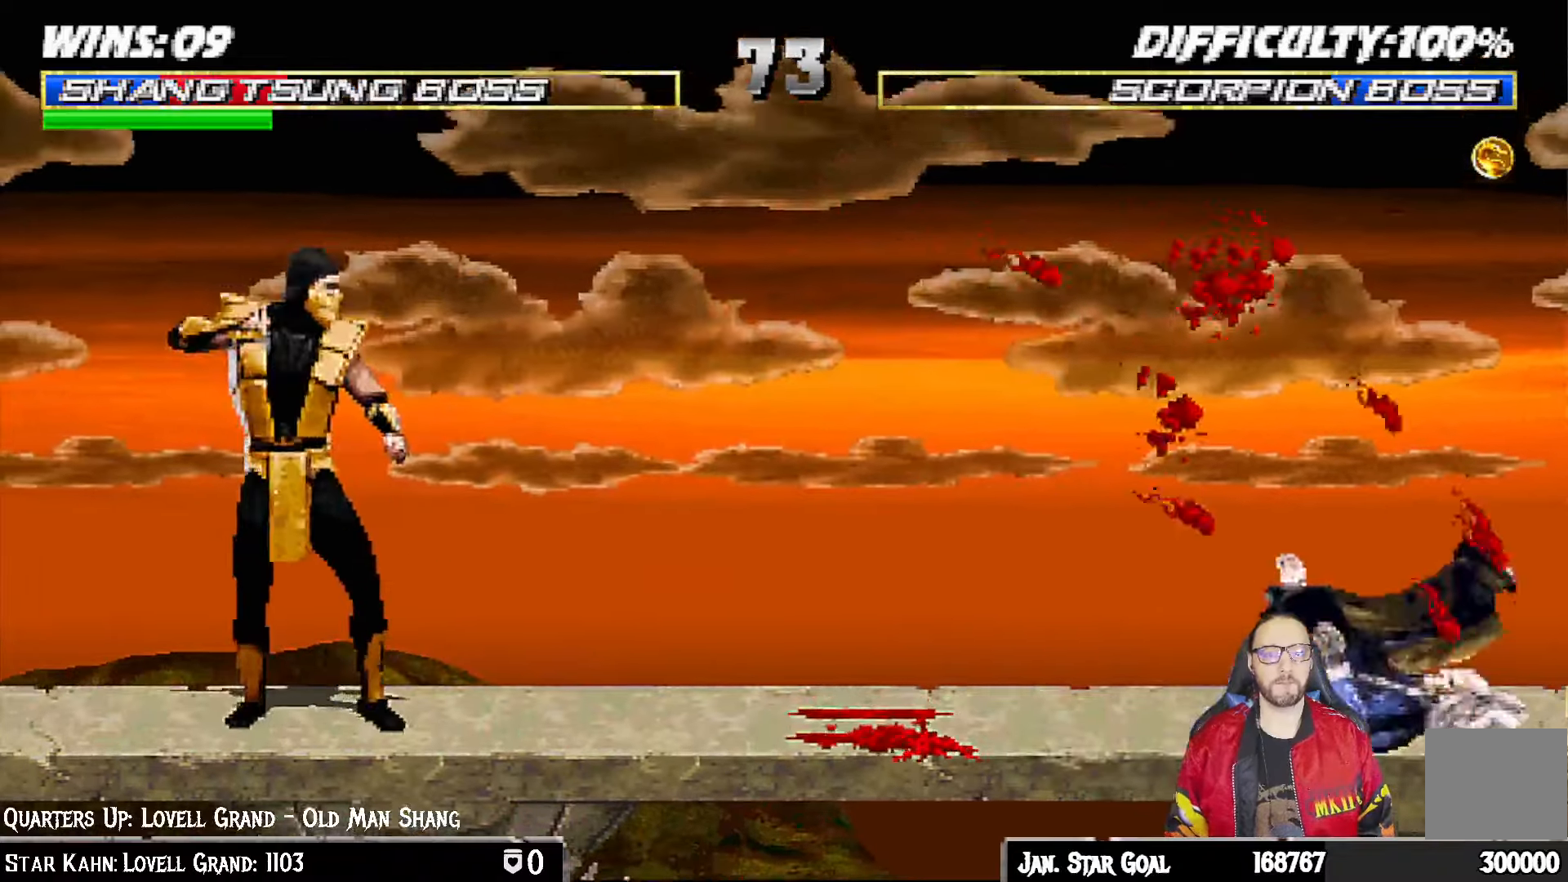
{"buttons": [], "left_stick": "center", "right_stick": "center", "events": [[150, "DPAD_RIGHT", "down"], [150, "L1", "down"], [167, "DPAD_UP", "down"], [350, "TRIANGLE", "down"], [367, "DPAD_RIGHT", "up"], [367, "L2", "down"], [383, "DPAD_UP", "up"], [417, "L1", "up"], [417, "L2", "up"], [500, "TRIANGLE", "up"]]}
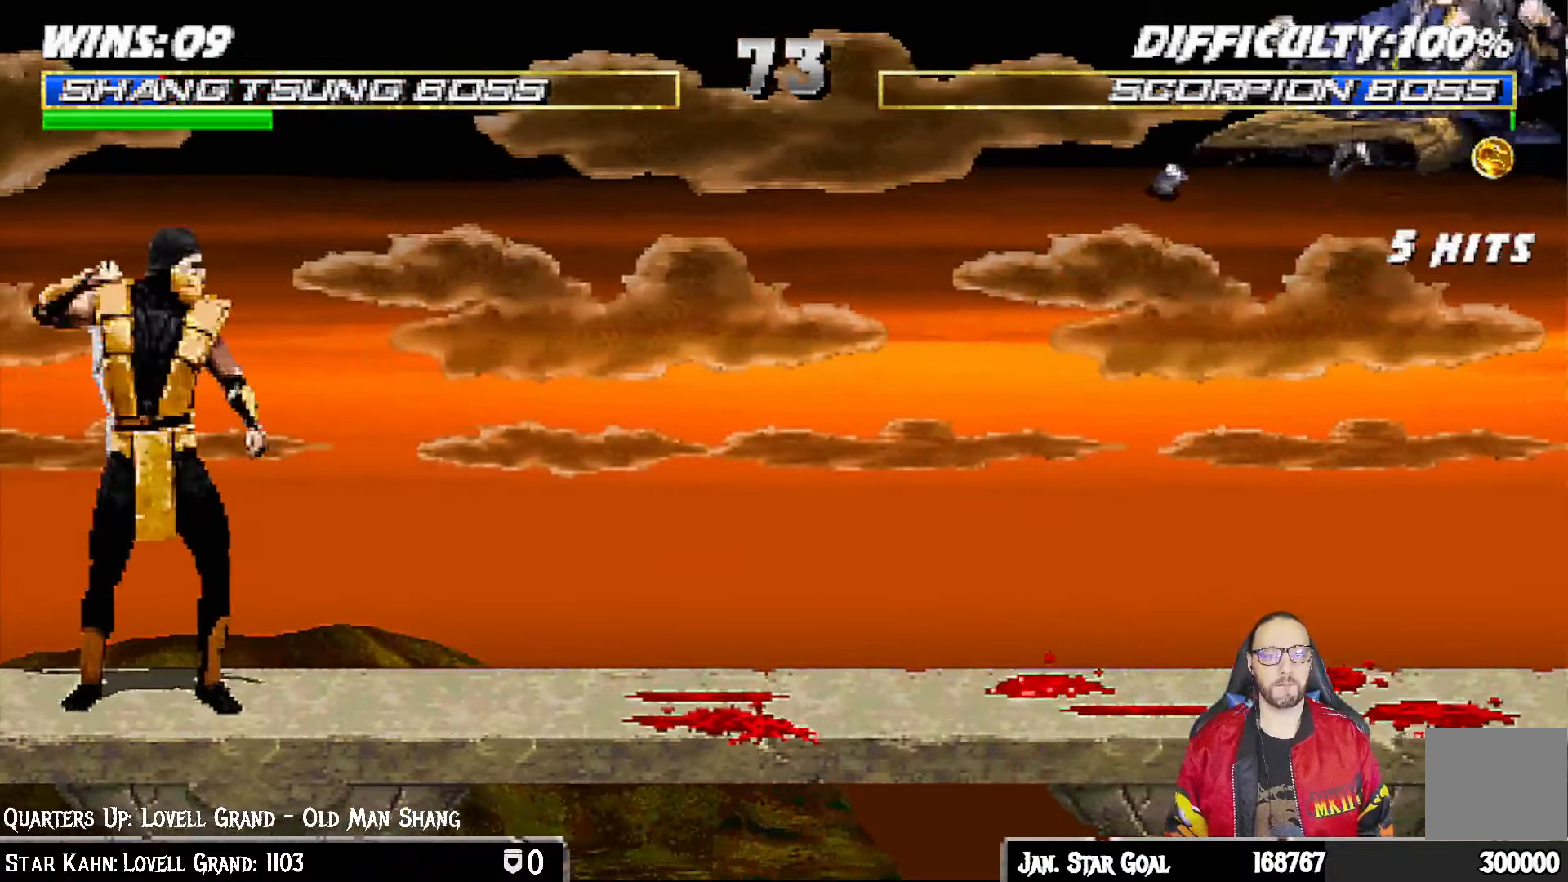
{"buttons": ["R1"], "left_stick": "center", "right_stick": "center", "events": [[33, "DPAD_RIGHT", "down"], [83, "DPAD_RIGHT", "up"], [183, "DPAD_RIGHT", "down"], [250, "DPAD_RIGHT", "up"], [317, "DPAD_RIGHT", "down"], [333, "SQUARE", "down"], [417, "SQUARE", "up"], [467, "R1", "down"], [483, "DPAD_RIGHT", "up"]]}
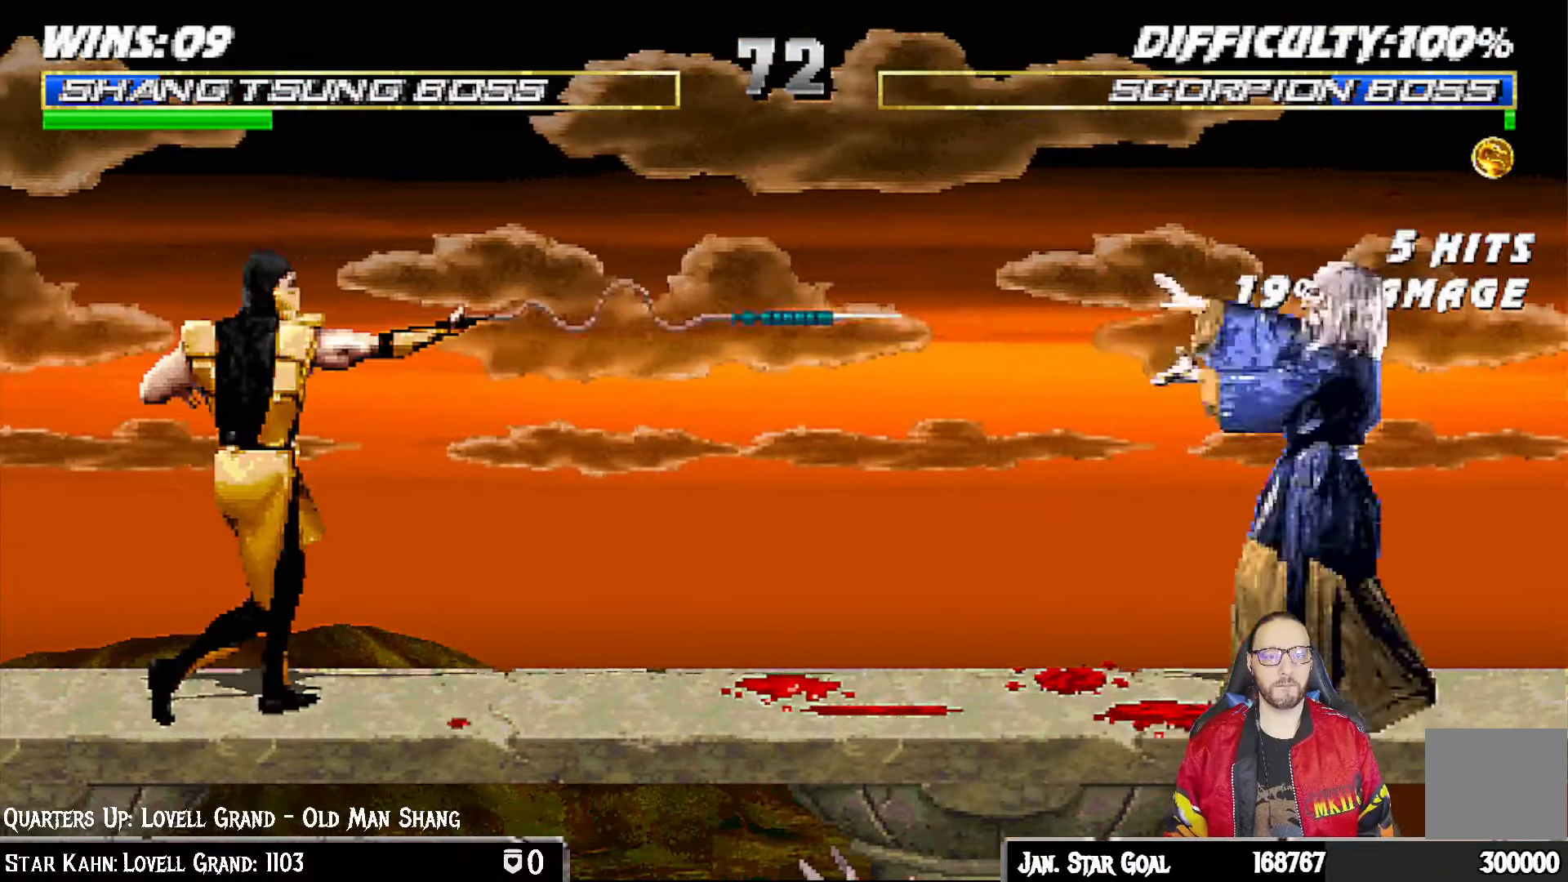
{"buttons": ["R1"], "left_stick": "center", "right_stick": "center", "events": []}
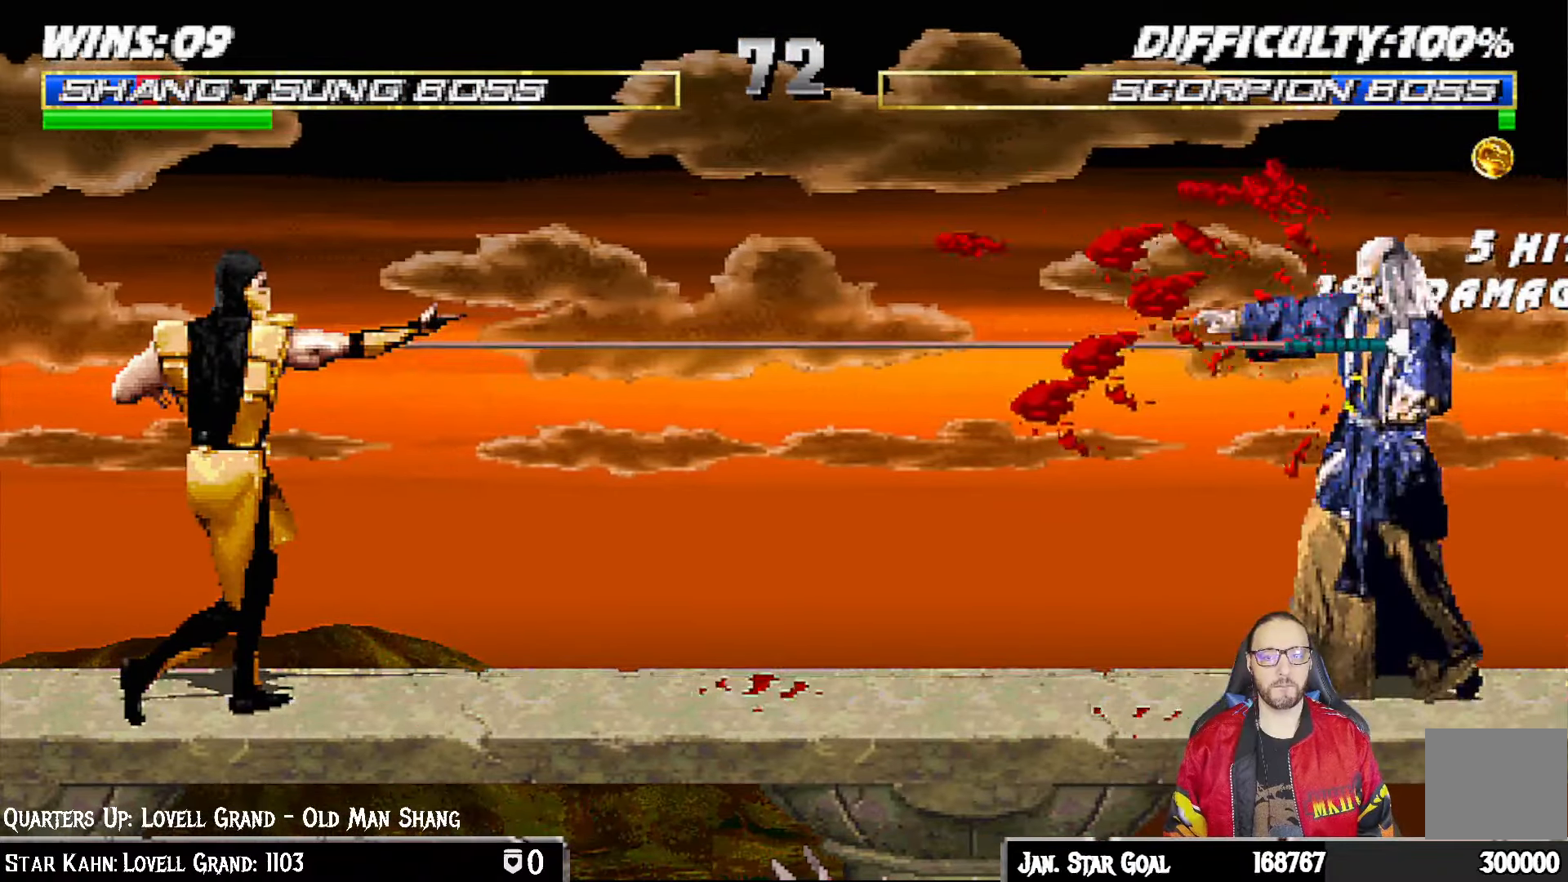
{"buttons": ["L1", "R1", "DPAD_LEFT"], "left_stick": "center", "right_stick": "center", "events": [[50, "R1", "up"], [83, "DPAD_LEFT", "down"], [83, "L1", "down"], [183, "R1", "down"]]}
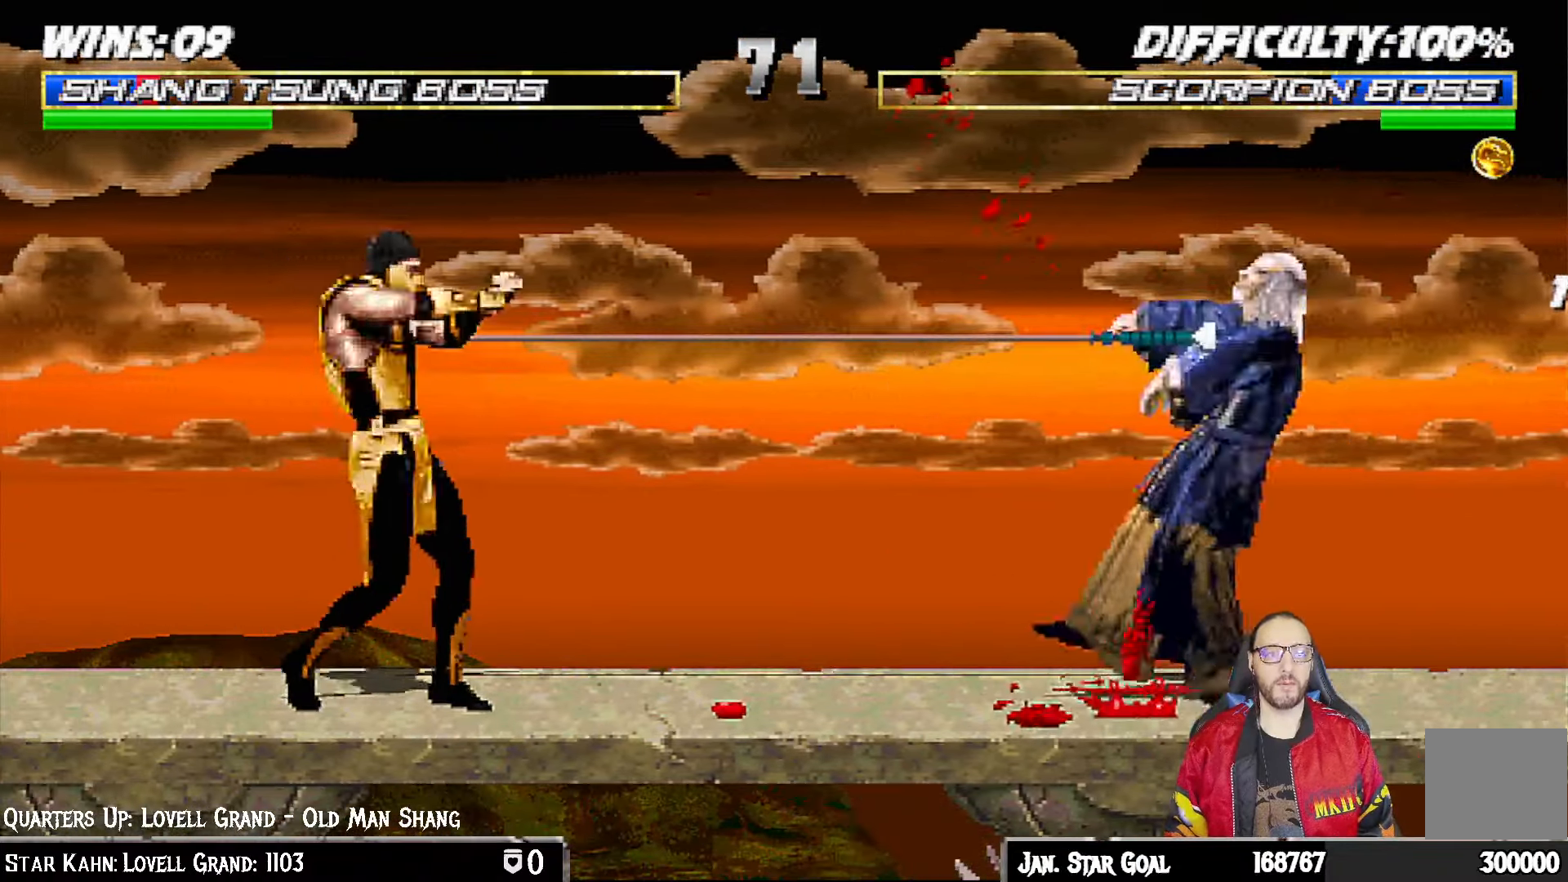
{"buttons": ["CROSS", "CIRCLE", "SQUARE", "L1", "R1", "DPAD_LEFT"], "left_stick": "center", "right_stick": "center", "events": [[250, "CROSS", "down"], [250, "SQUARE", "down"], [317, "CIRCLE", "down"]]}